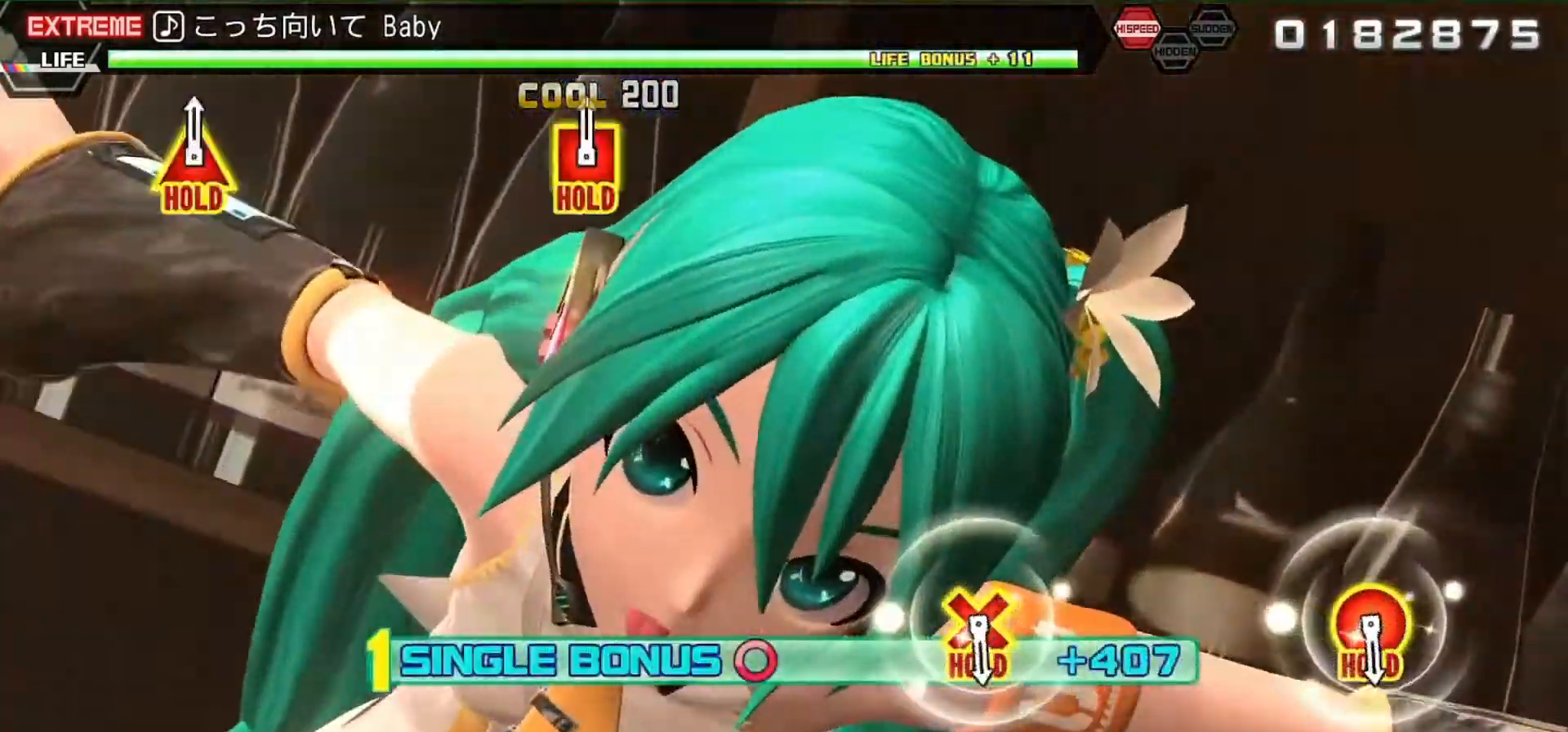
Gameplay with a controller (PlayStation layout); each line is a JSON object with the inputs held at the frame after it. "events" lists button and stick changes between this image and that frame as [ms after this image, input, new state], when the widget could be followed in between. Not read: L3 R3 left_stick right_stick.
{"buttons": ["R2"], "events": []}
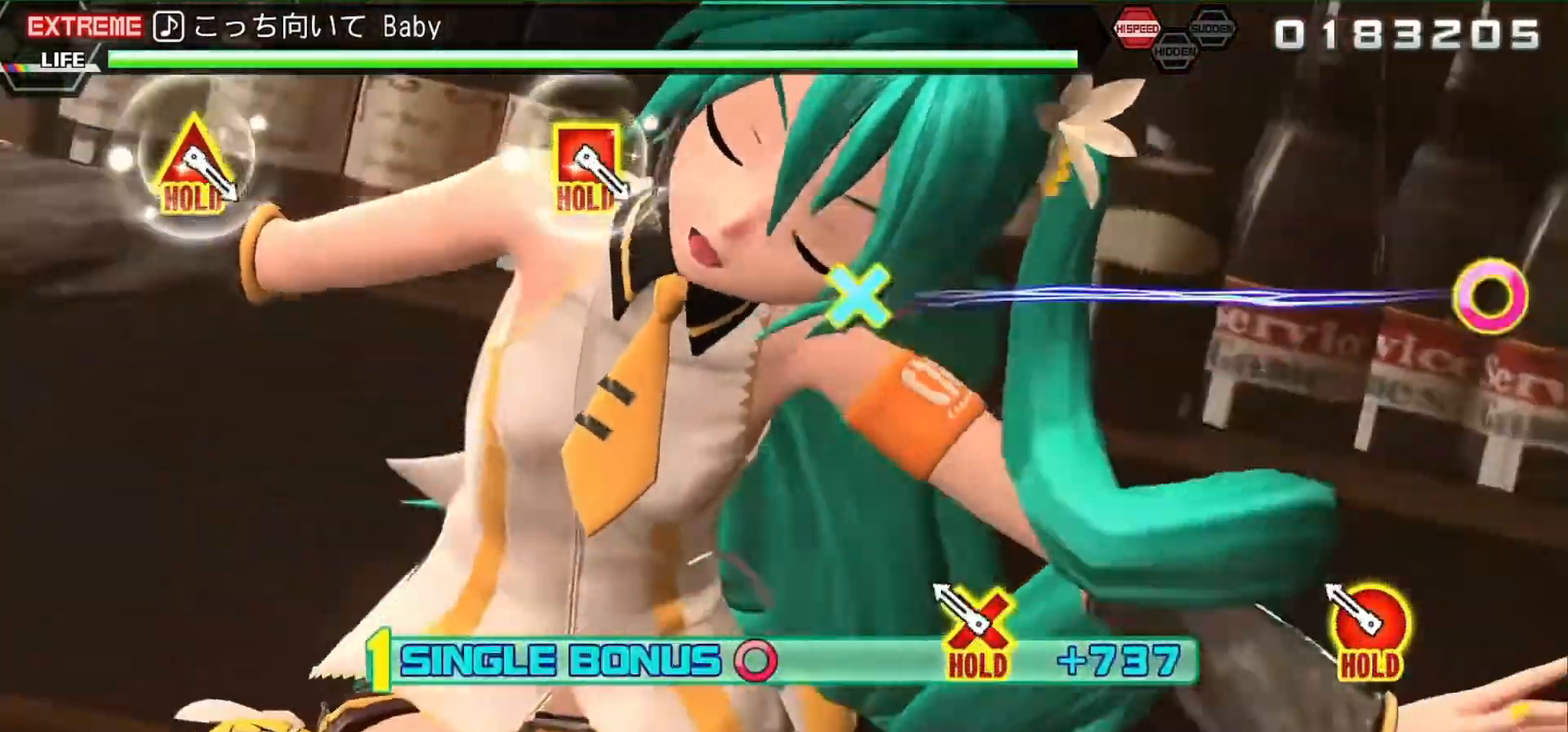
{"buttons": ["L2"], "events": [[233, "DPAD_DOWN", "down"], [233, "DPAD_RIGHT", "down"], [267, "L2", "down"], [333, "R2", "up"], [467, "DPAD_DOWN", "up"], [467, "DPAD_RIGHT", "up"]]}
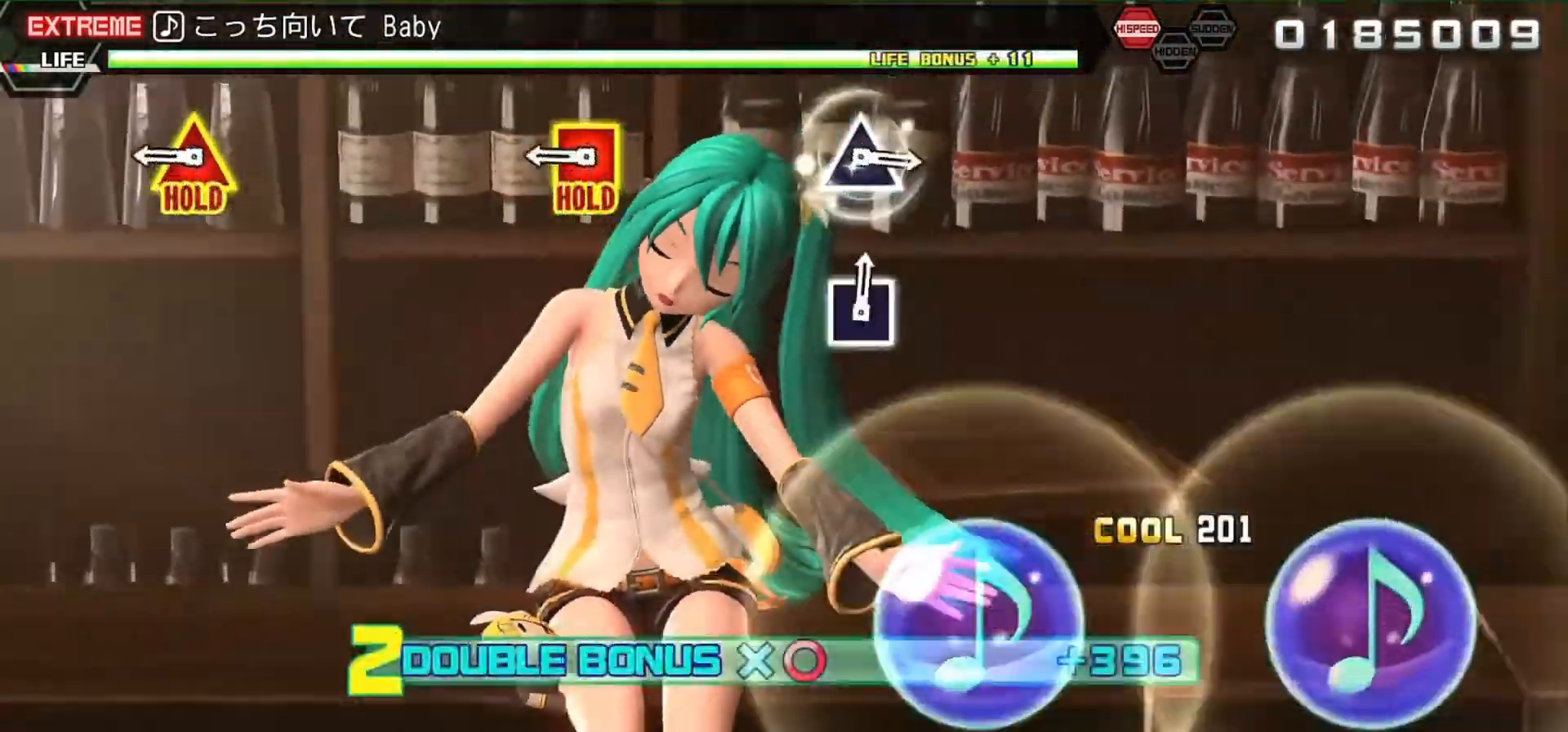
{"buttons": ["L2", "DPAD_UP", "DPAD_LEFT"], "events": [[367, "DPAD_LEFT", "down"], [367, "DPAD_UP", "down"]]}
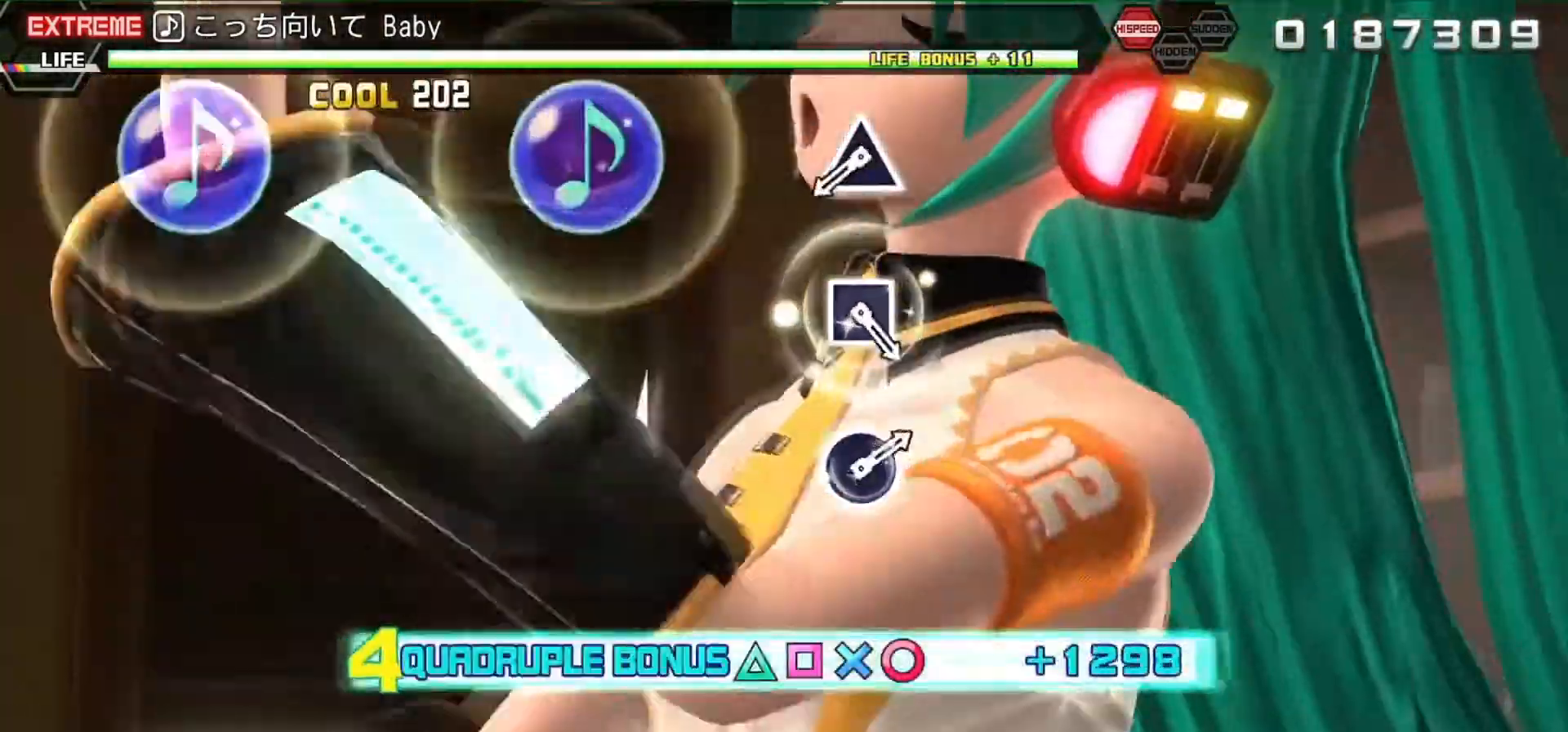
{"buttons": ["L2", "DPAD_UP", "DPAD_LEFT"], "events": []}
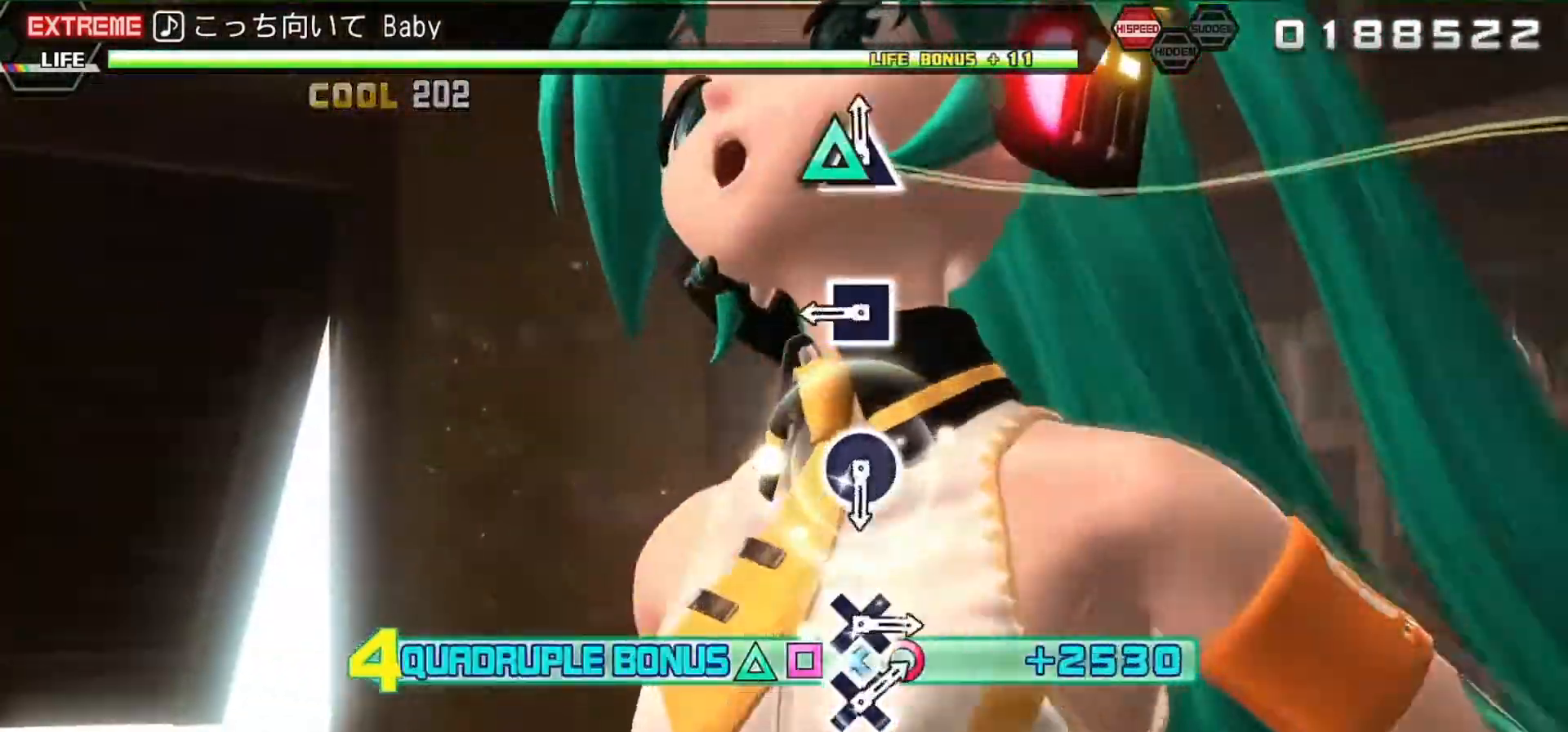
{"buttons": [], "events": [[67, "TRIANGLE", "down"], [133, "TRIANGLE", "up"], [333, "SQUARE", "down"], [433, "SQUARE", "up"], [500, "DPAD_LEFT", "up"], [500, "DPAD_UP", "up"], [500, "L2", "up"]]}
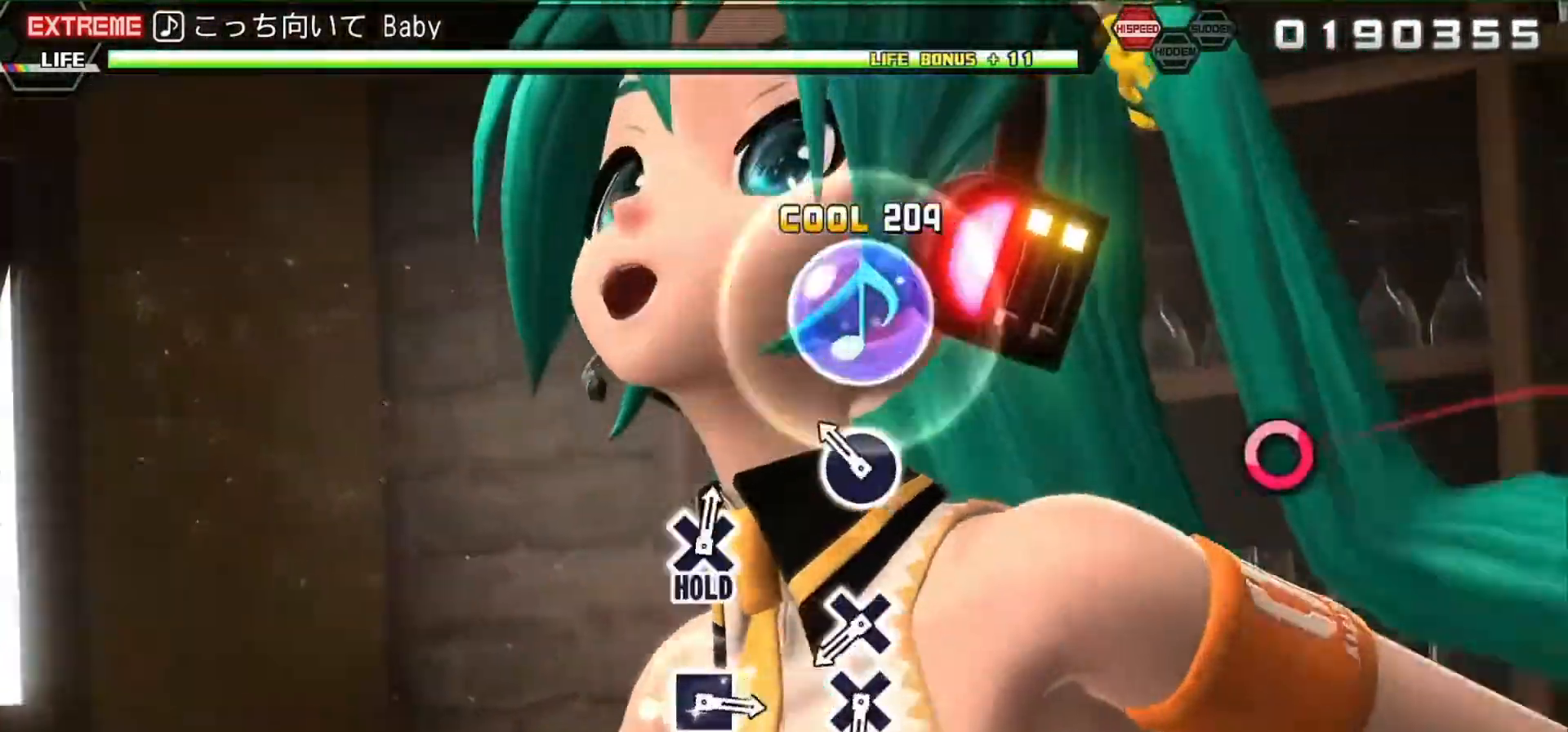
{"buttons": ["CROSS"], "events": [[167, "CIRCLE", "down"], [267, "CIRCLE", "up"], [467, "CROSS", "down"]]}
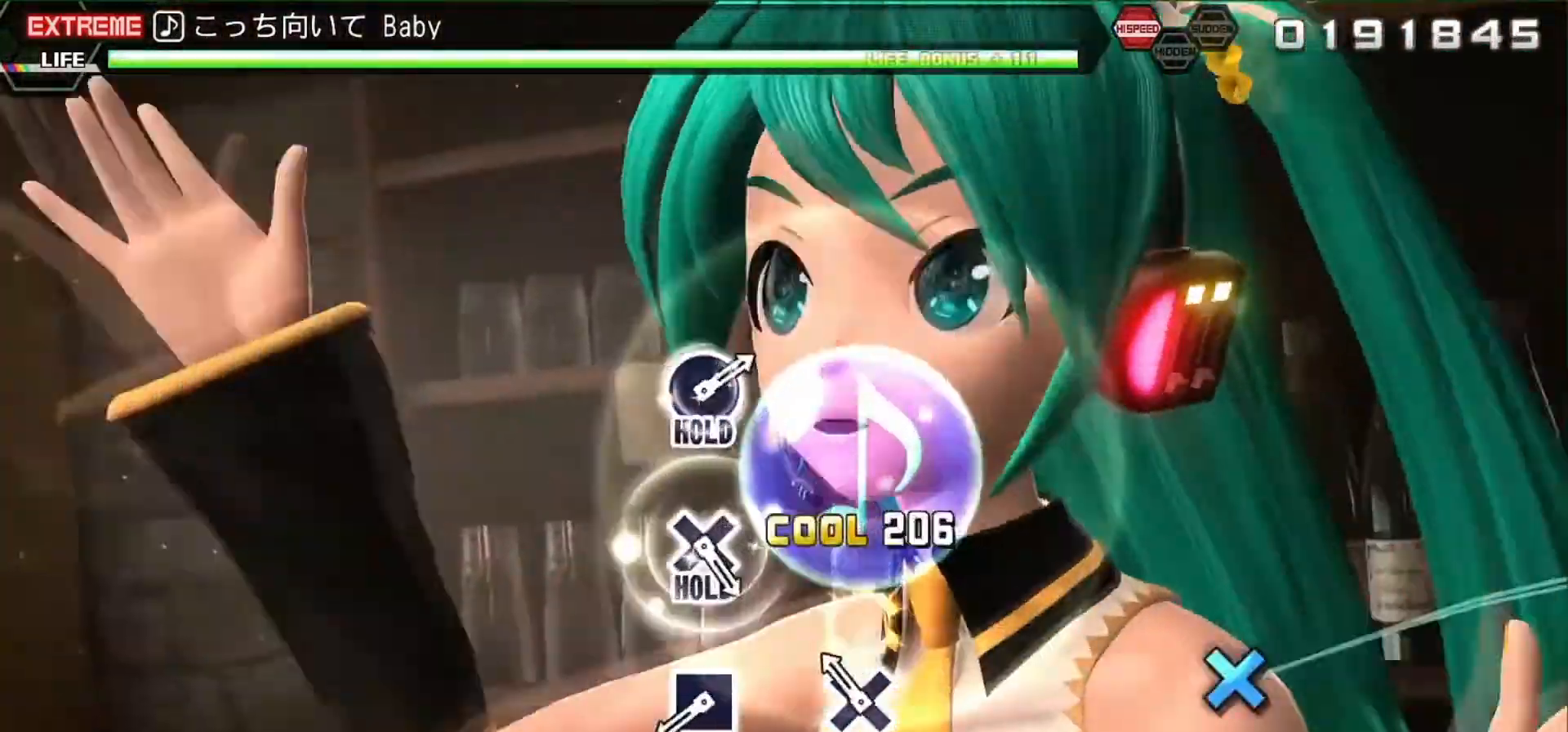
{"buttons": ["SQUARE"], "events": [[67, "CROSS", "up"], [167, "CROSS", "down"], [233, "CROSS", "up"], [467, "SQUARE", "down"]]}
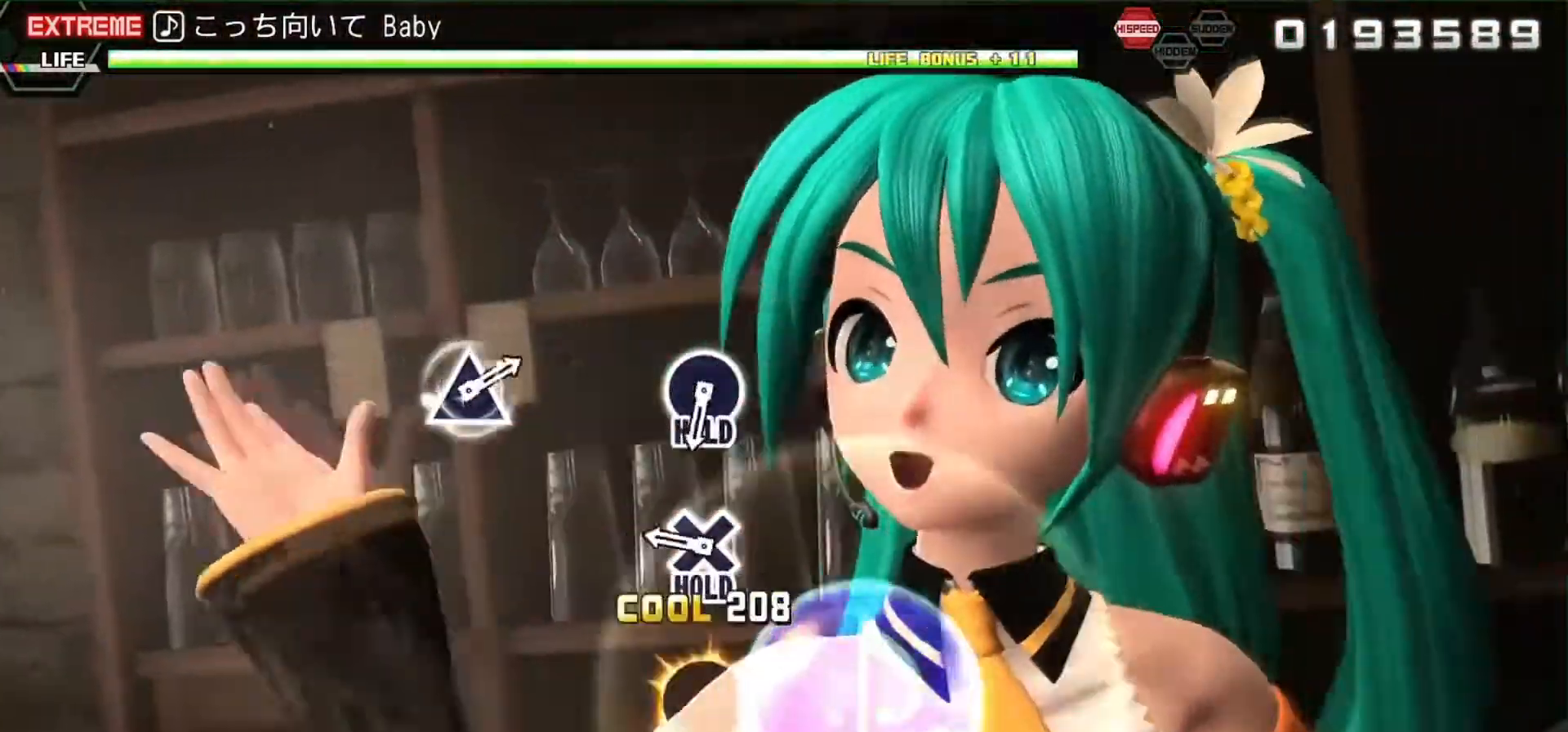
{"buttons": ["L2"], "events": [[67, "SQUARE", "up"], [300, "CROSS", "down"], [333, "L2", "down"], [433, "CROSS", "up"]]}
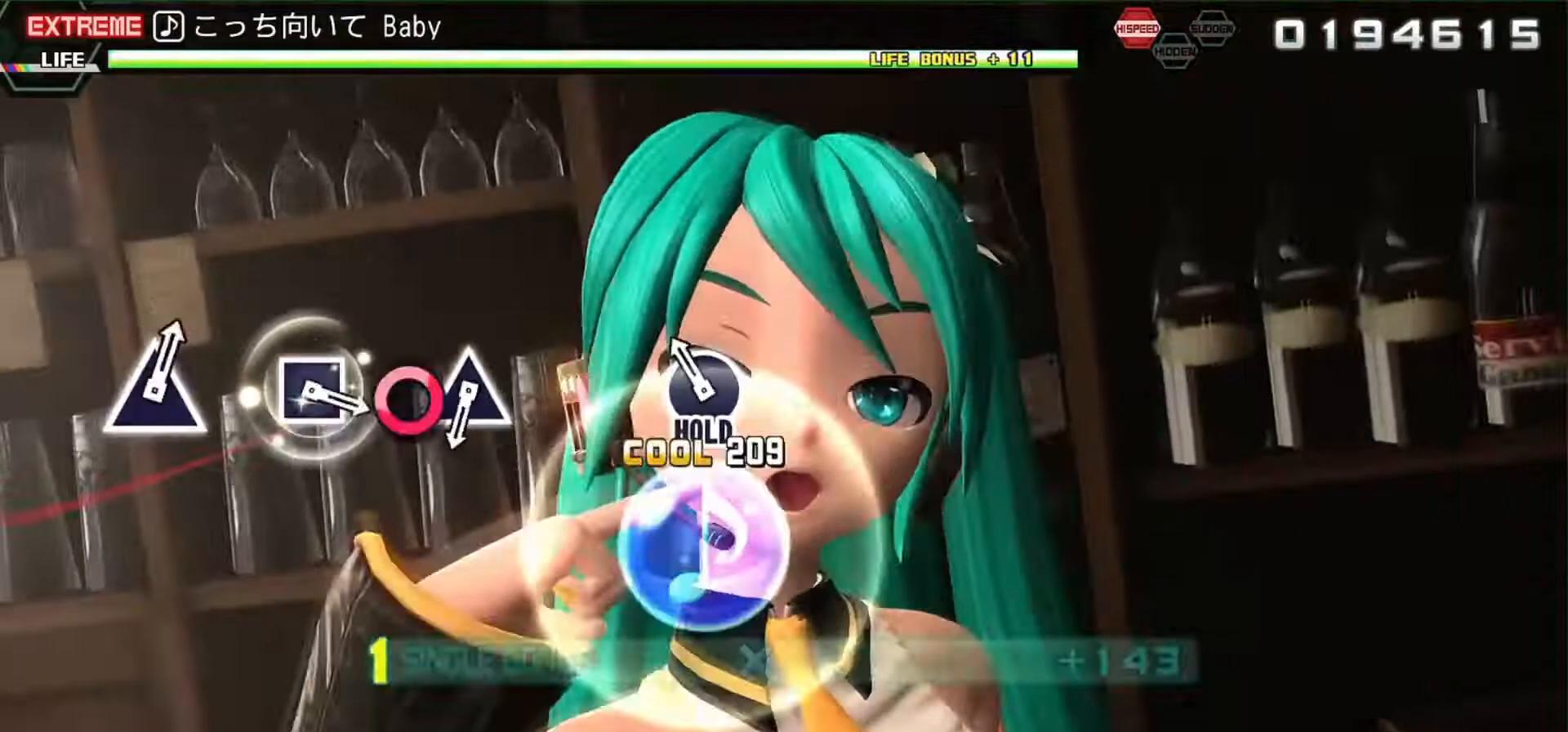
{"buttons": ["R2"], "events": [[133, "CIRCLE", "down"], [167, "R2", "down"], [333, "CIRCLE", "up"], [333, "L2", "up"]]}
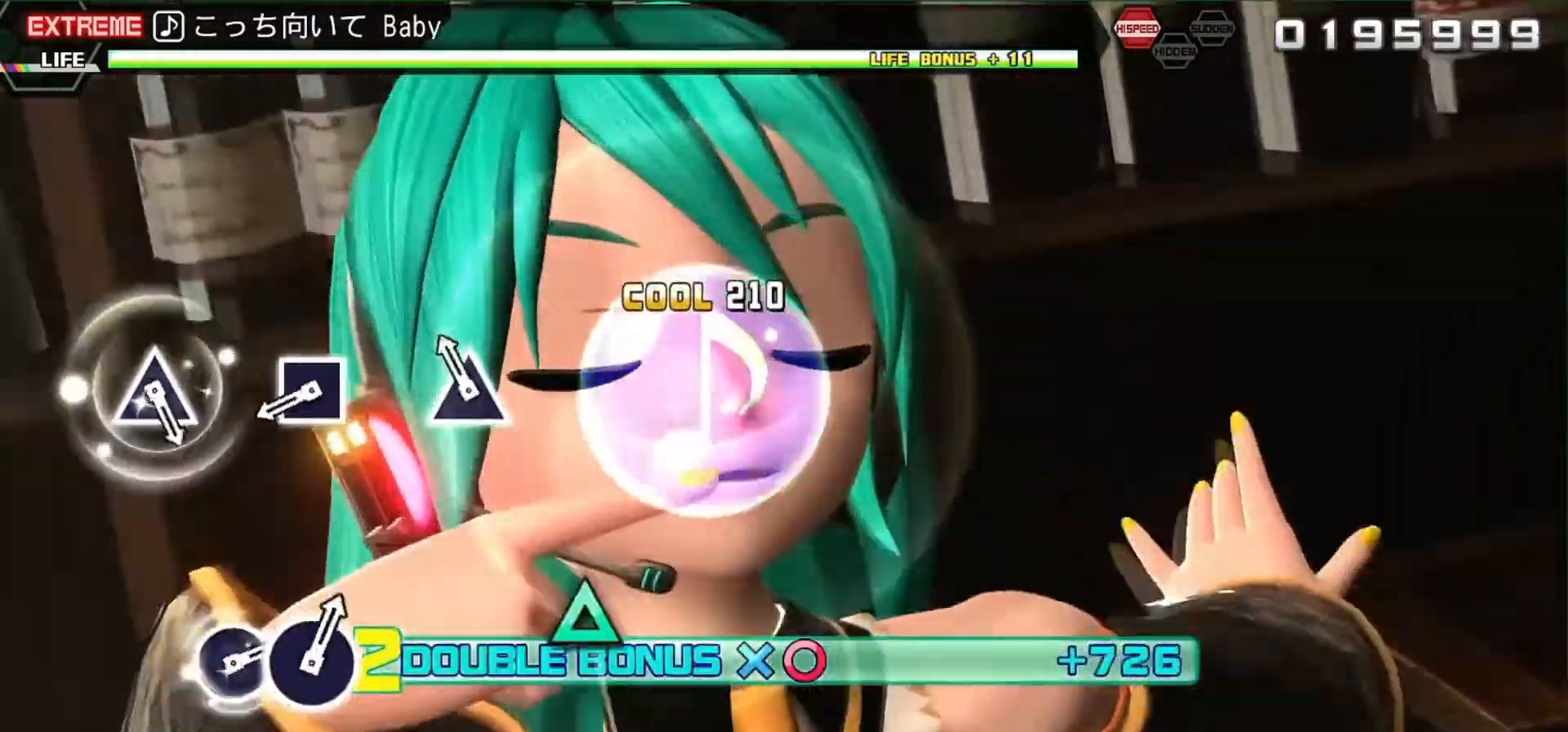
{"buttons": ["SQUARE", "R2"], "events": [[100, "TRIANGLE", "down"], [267, "TRIANGLE", "up"], [500, "SQUARE", "down"]]}
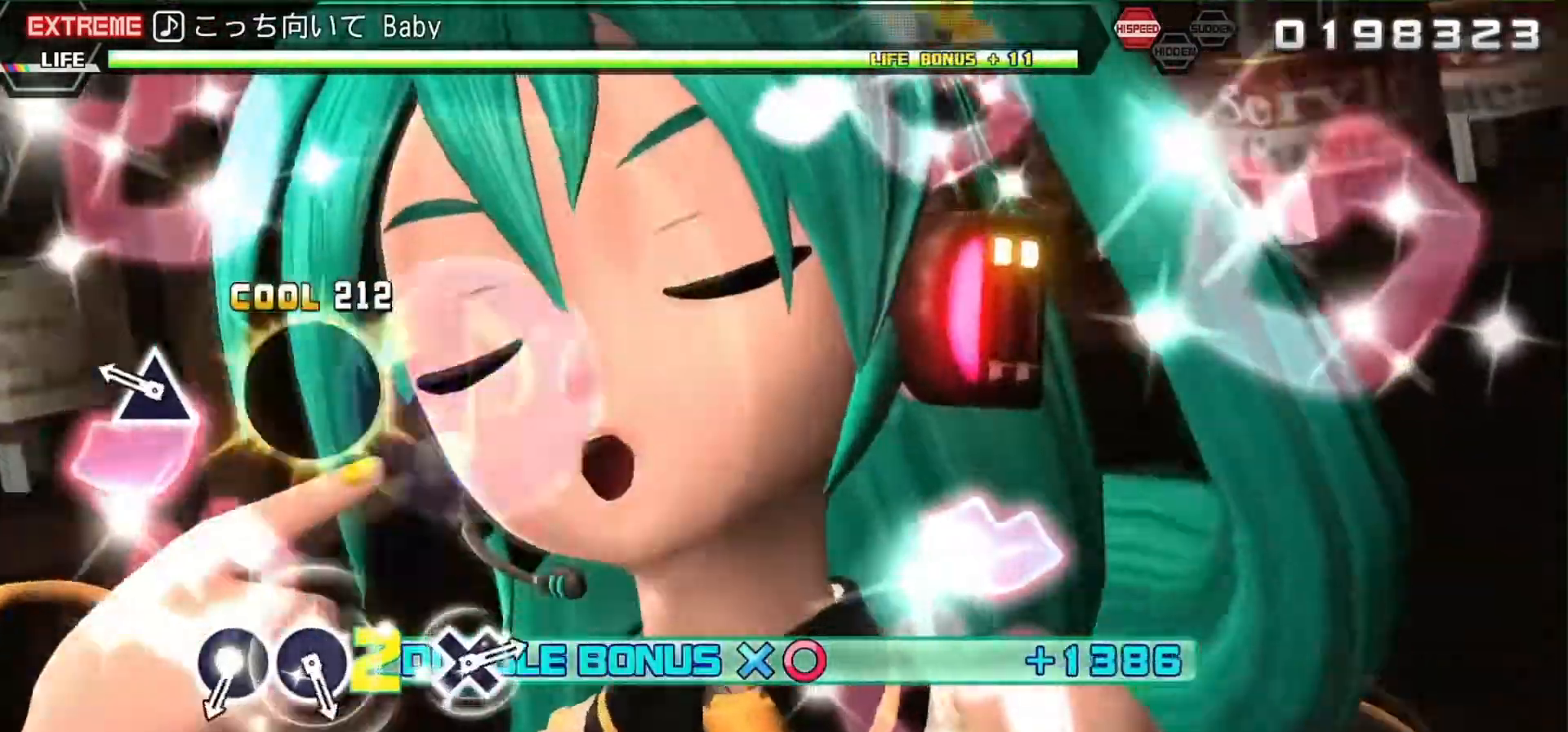
{"buttons": ["R2"], "events": [[33, "SQUARE", "up"], [267, "TRIANGLE", "down"], [367, "TRIANGLE", "up"]]}
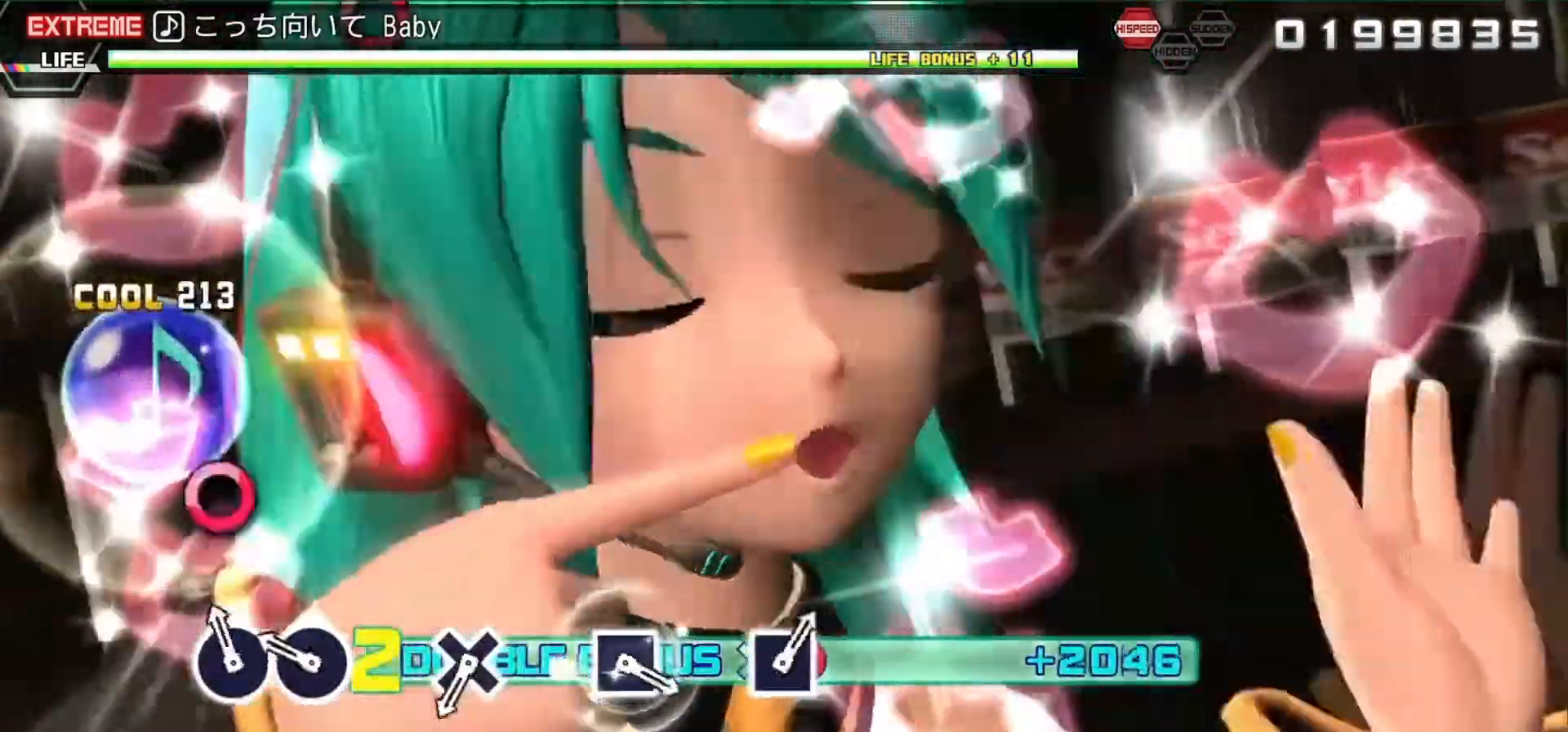
{"buttons": ["R2"], "events": [[67, "CIRCLE", "down"], [133, "CIRCLE", "up"], [233, "CIRCLE", "down"], [333, "CIRCLE", "up"]]}
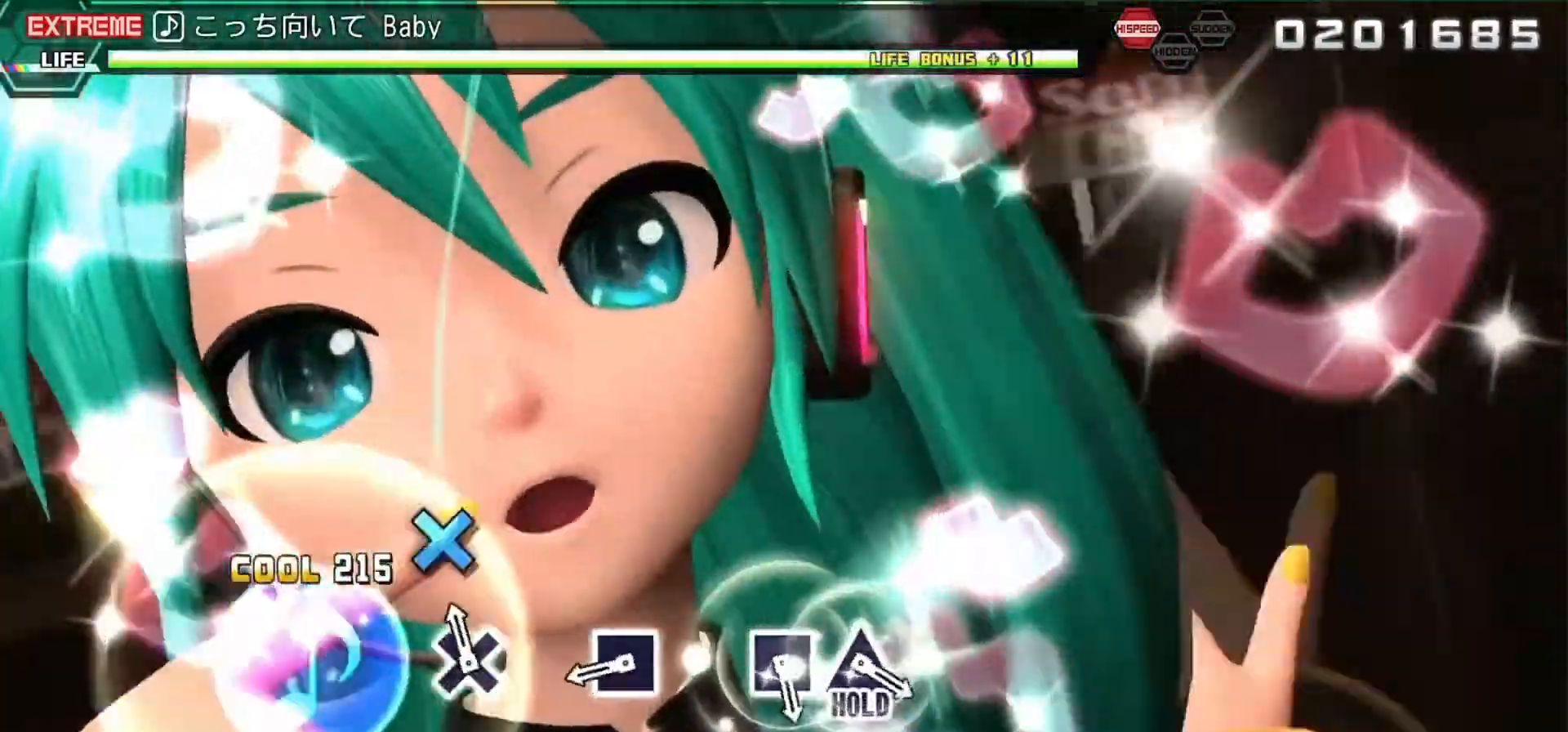
{"buttons": ["R2"], "events": [[67, "CROSS", "down"], [133, "CROSS", "up"], [400, "SQUARE", "down"], [500, "SQUARE", "up"]]}
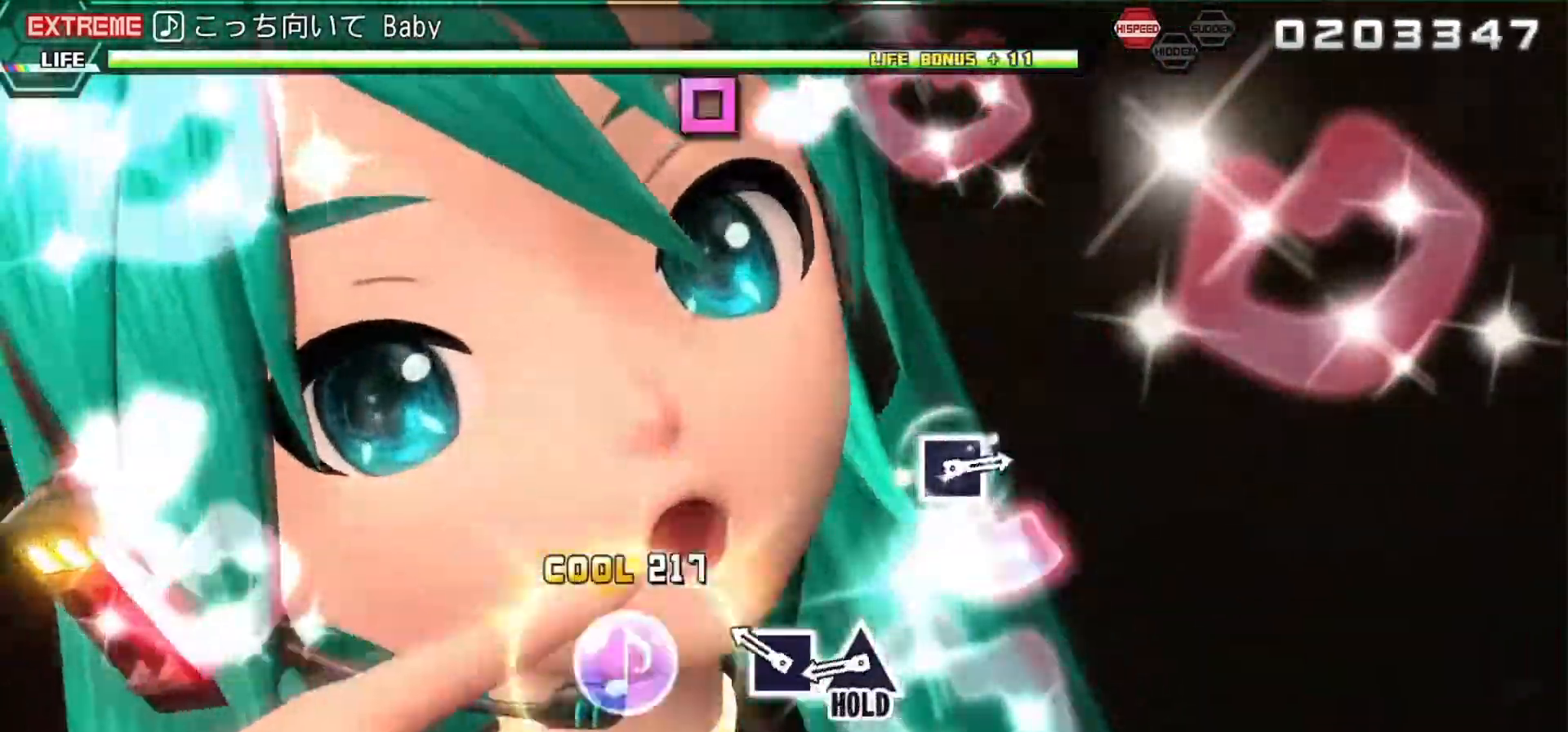
{"buttons": ["TRIANGLE", "L2", "R2"], "events": [[200, "SQUARE", "down"], [267, "SQUARE", "up"], [400, "TRIANGLE", "down"], [433, "L2", "down"]]}
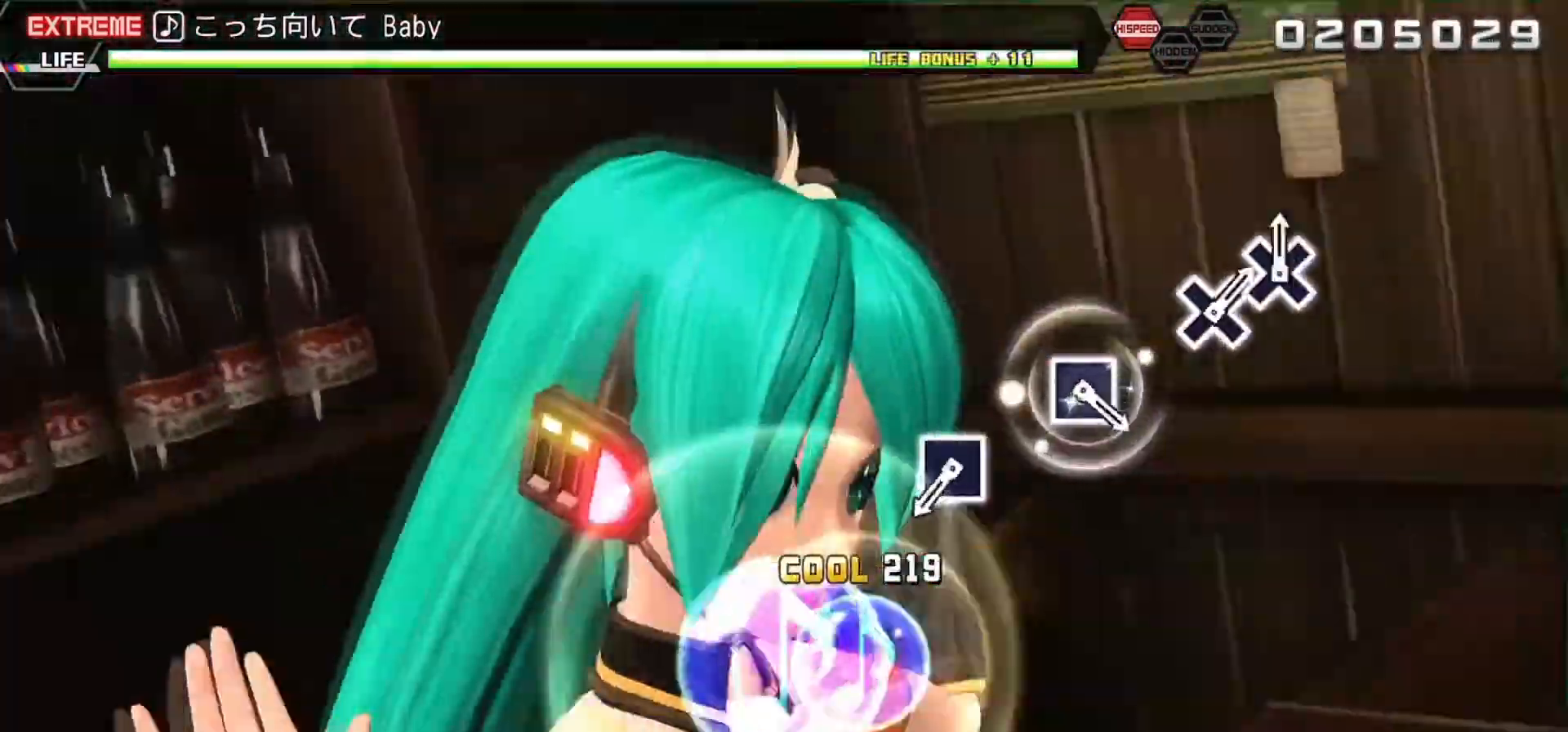
{"buttons": ["L2"], "events": [[33, "R2", "up"], [33, "TRIANGLE", "up"]]}
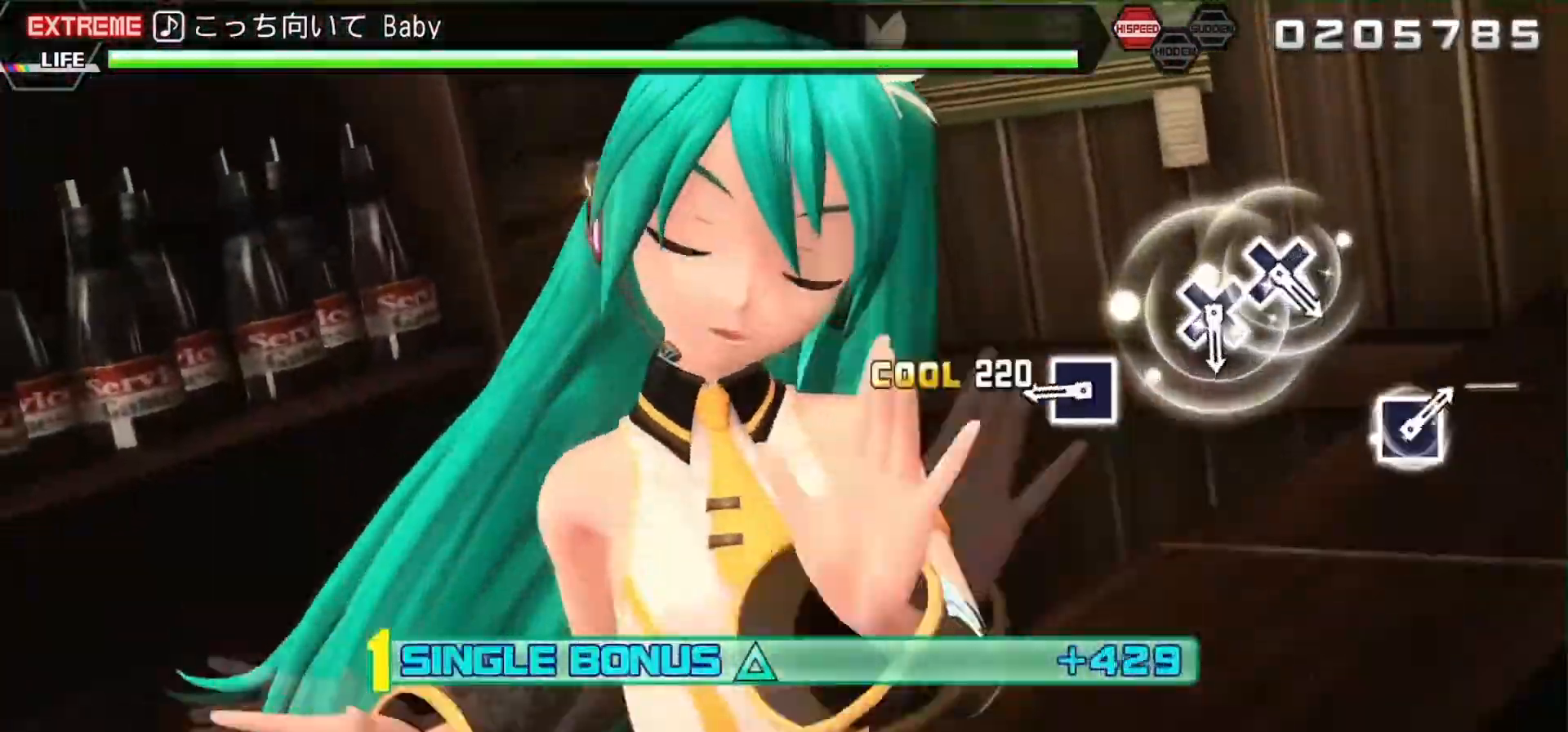
{"buttons": ["L2"], "events": [[33, "SQUARE", "down"], [133, "SQUARE", "up"], [367, "SQUARE", "down"], [433, "SQUARE", "up"]]}
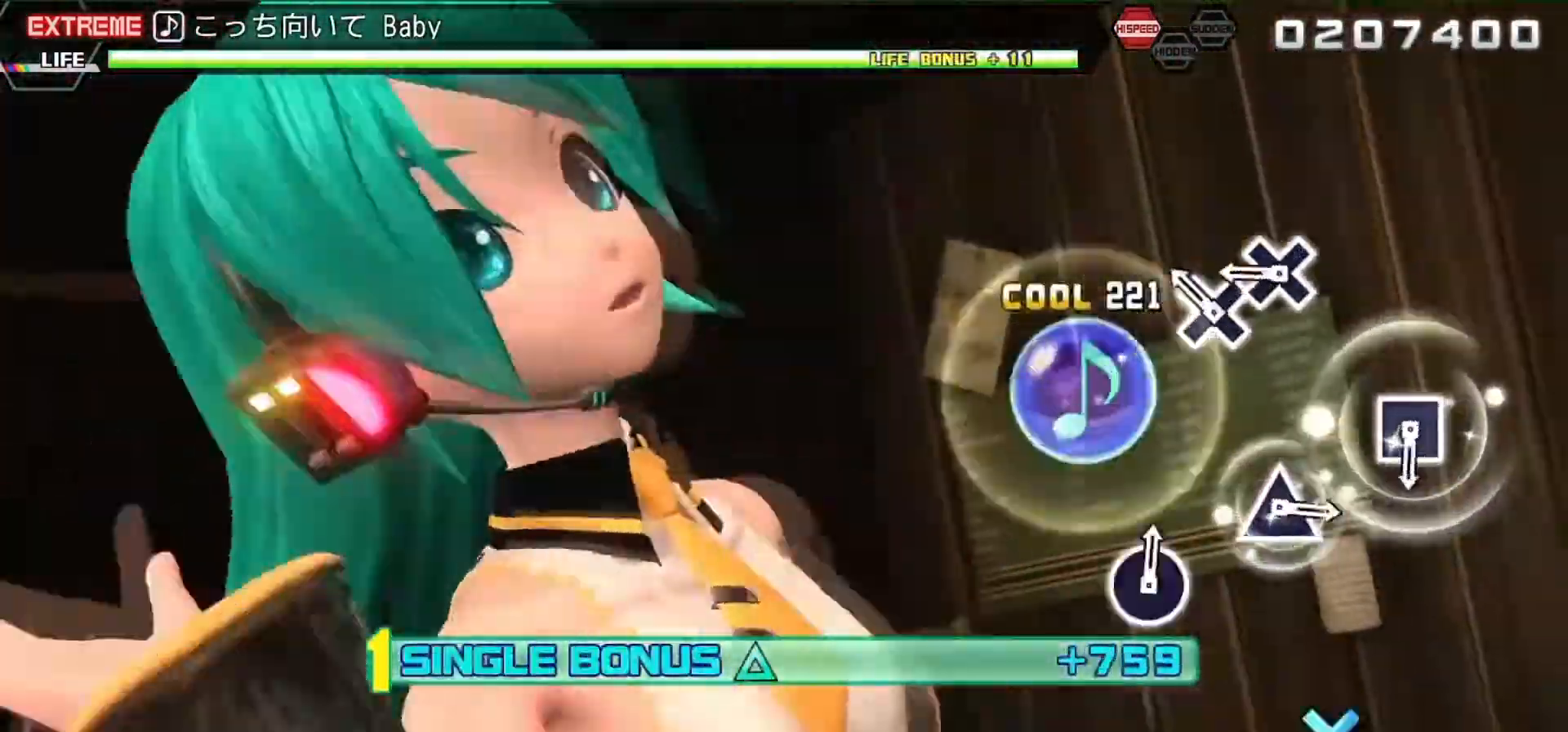
{"buttons": ["L2"], "events": [[167, "CROSS", "down"], [233, "CROSS", "up"], [333, "CROSS", "down"], [433, "CROSS", "up"]]}
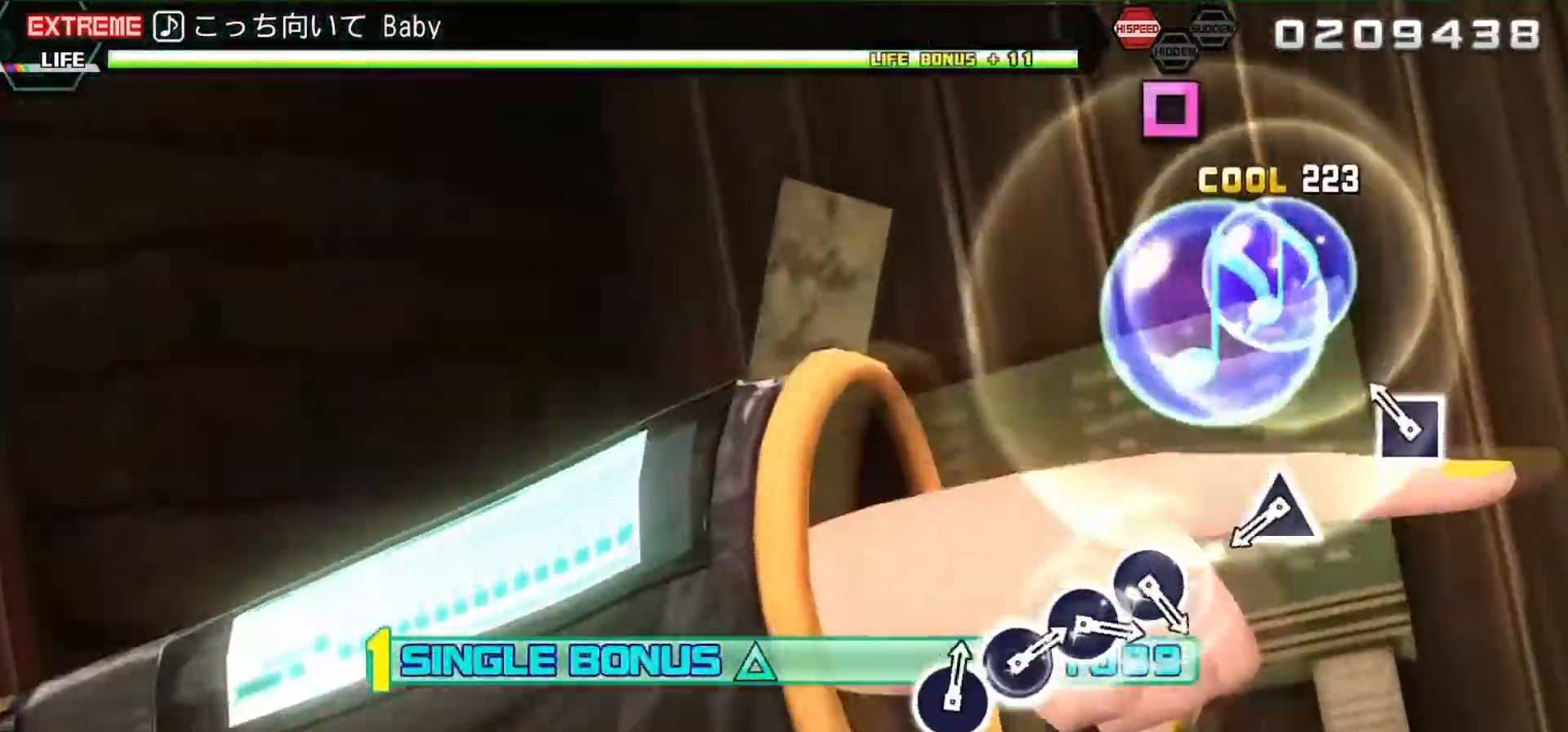
{"buttons": ["TRIANGLE", "L2"], "events": [[167, "SQUARE", "down"], [267, "SQUARE", "up"], [500, "TRIANGLE", "down"]]}
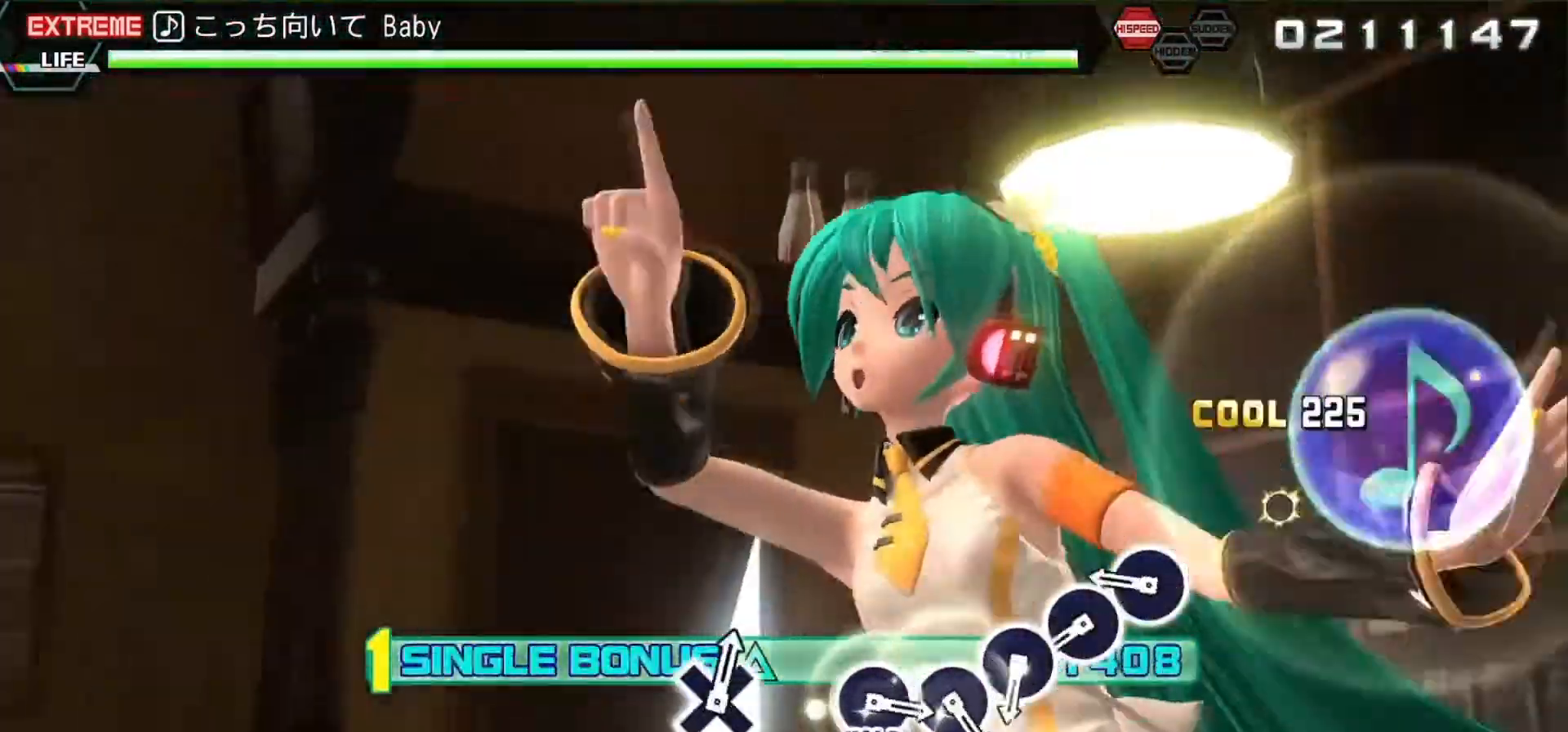
{"buttons": ["CIRCLE", "L2"], "events": [[133, "TRIANGLE", "up"], [300, "CIRCLE", "down"], [433, "CIRCLE", "up"], [500, "CIRCLE", "down"]]}
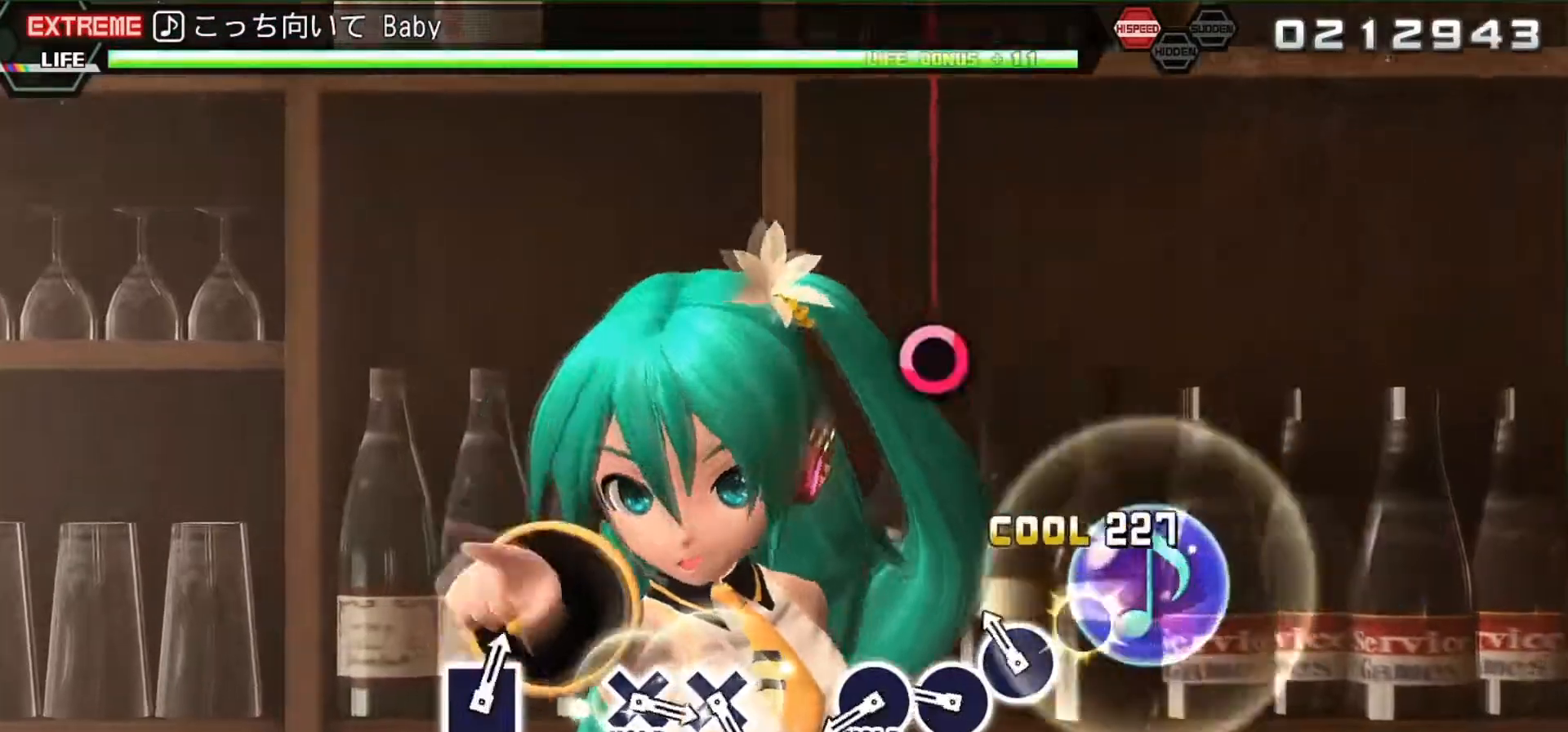
{"buttons": ["CIRCLE", "L2"], "events": [[67, "CIRCLE", "up"], [133, "CIRCLE", "down"], [200, "CIRCLE", "up"], [300, "CIRCLE", "down"], [367, "CIRCLE", "up"], [500, "CIRCLE", "down"]]}
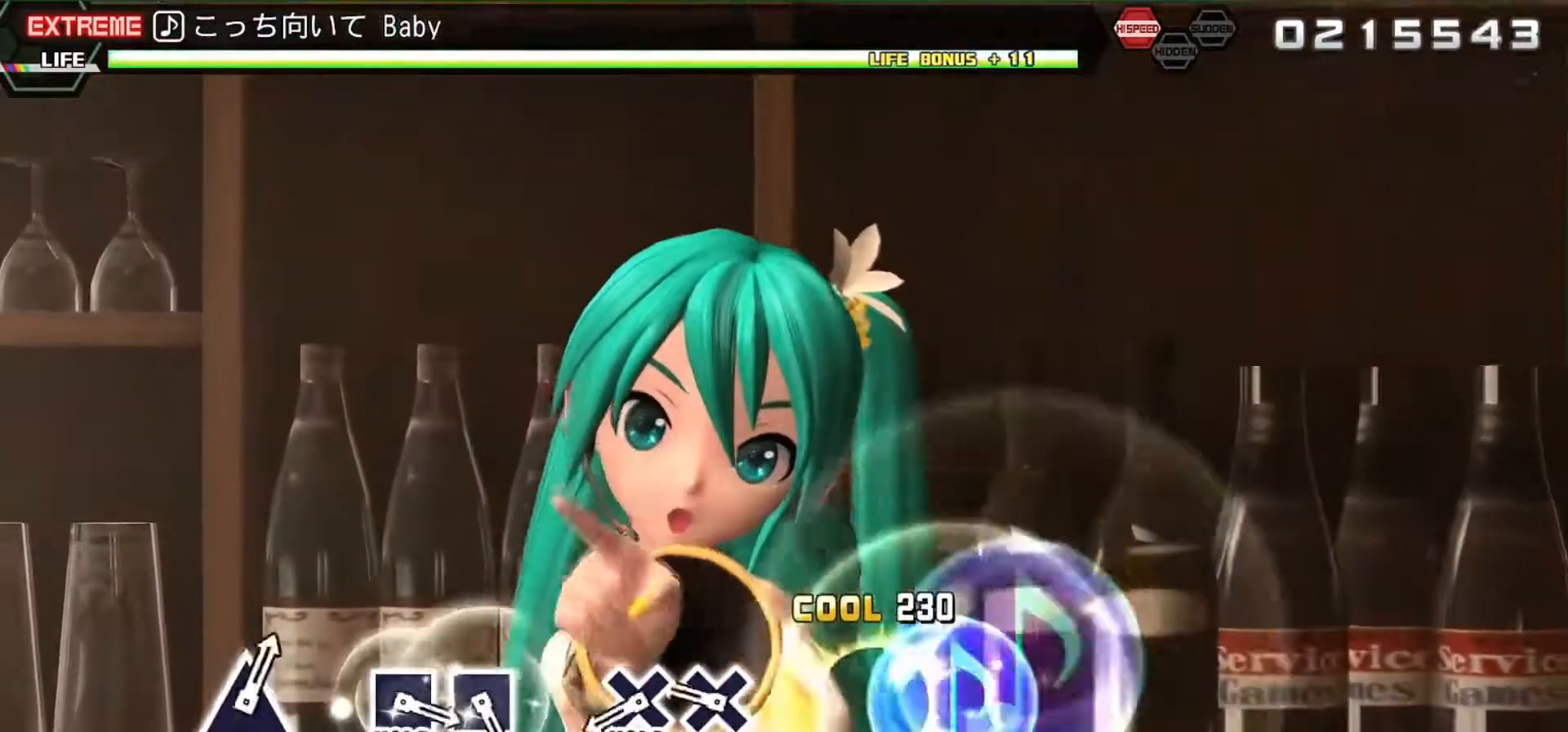
{"buttons": ["CROSS", "R2"], "events": [[33, "R2", "down"], [100, "CIRCLE", "up"], [167, "L2", "up"], [300, "CROSS", "down"], [367, "CROSS", "up"], [467, "CROSS", "down"]]}
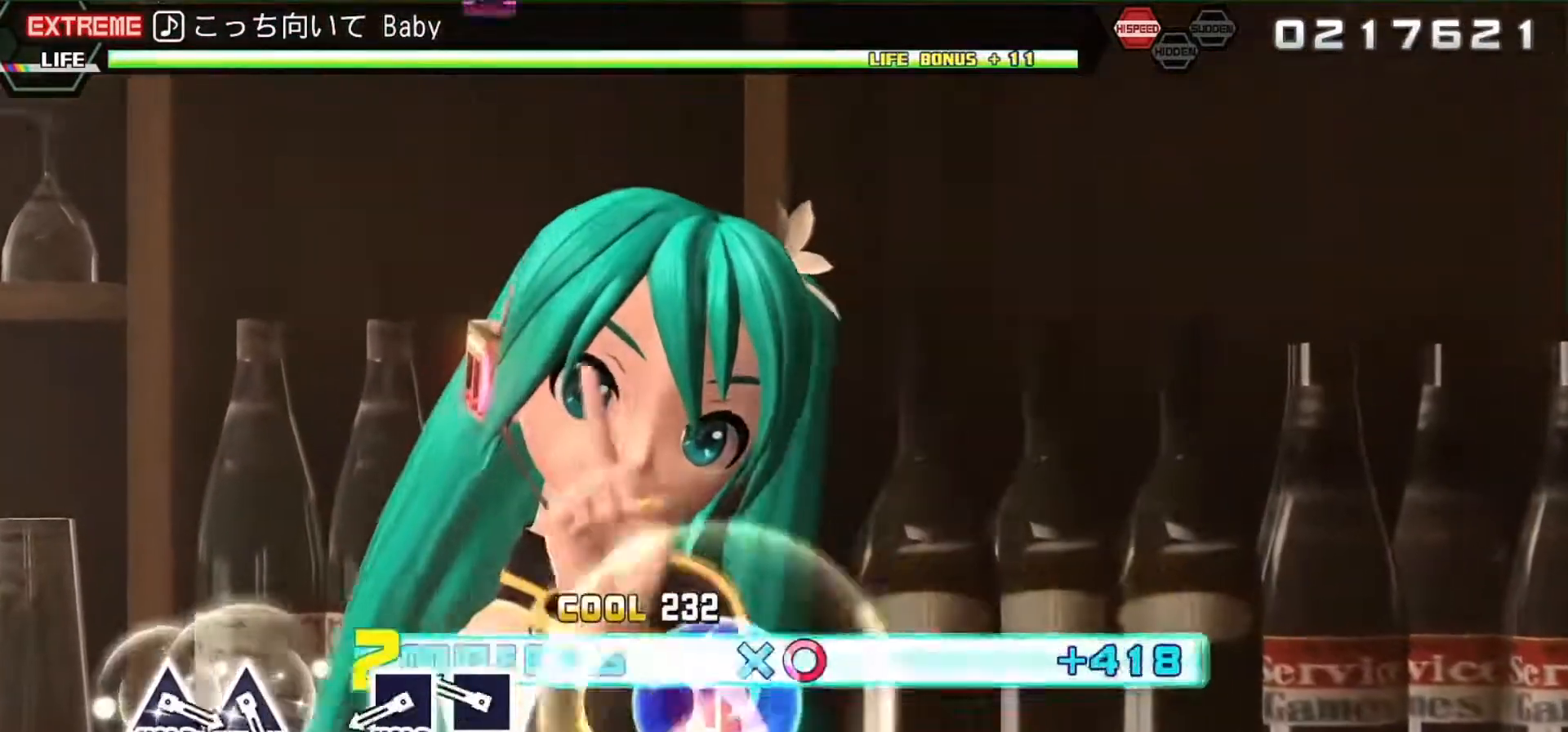
{"buttons": ["SQUARE", "L2", "R2"], "events": [[67, "CROSS", "up"], [67, "L2", "down"], [100, "R2", "up"], [267, "SQUARE", "down"], [333, "SQUARE", "up"], [500, "R2", "down"], [500, "SQUARE", "down"]]}
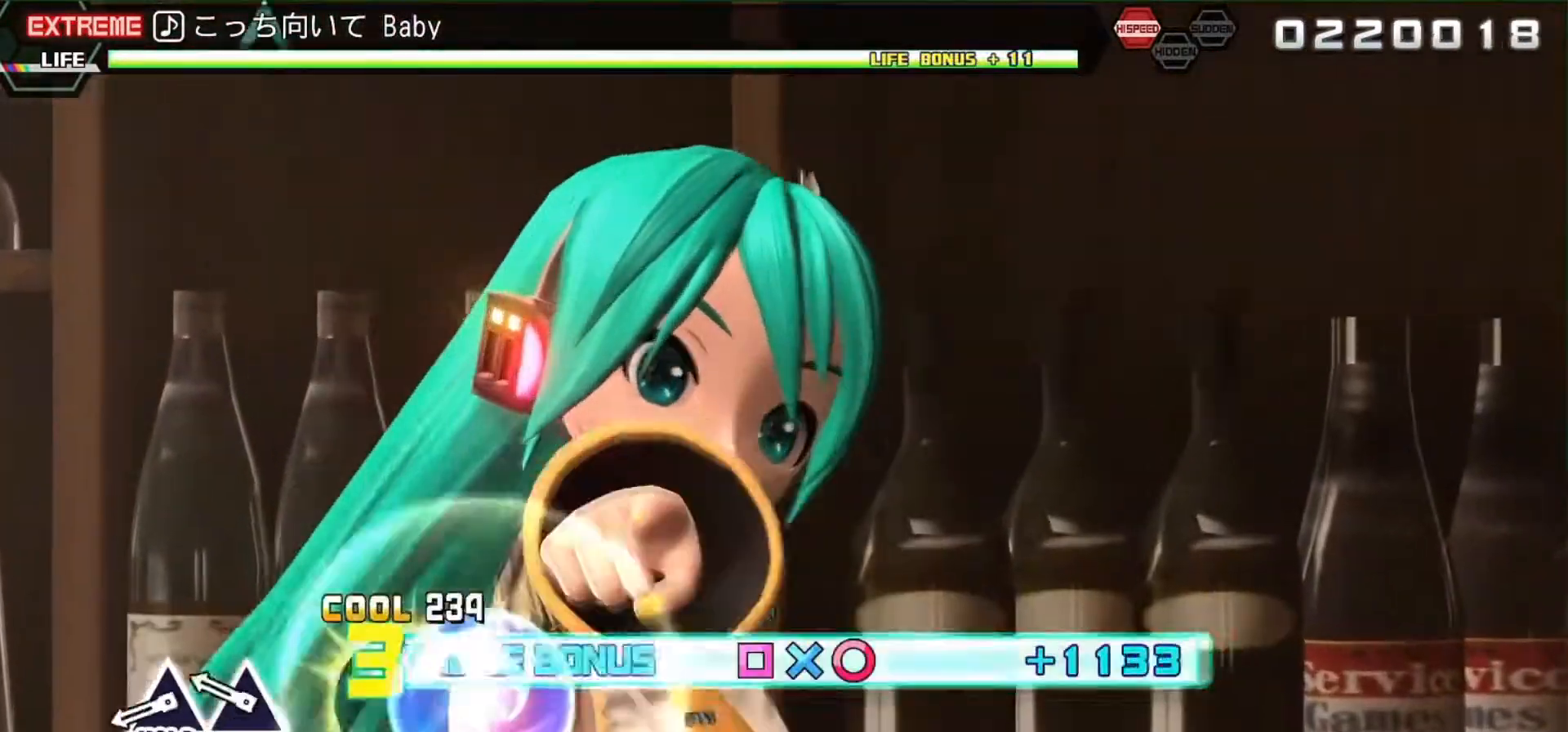
{"buttons": ["TRIANGLE", "L2", "R2"], "events": [[67, "SQUARE", "up"], [133, "L2", "up"], [267, "TRIANGLE", "down"], [333, "TRIANGLE", "up"], [433, "TRIANGLE", "down"], [500, "L2", "down"]]}
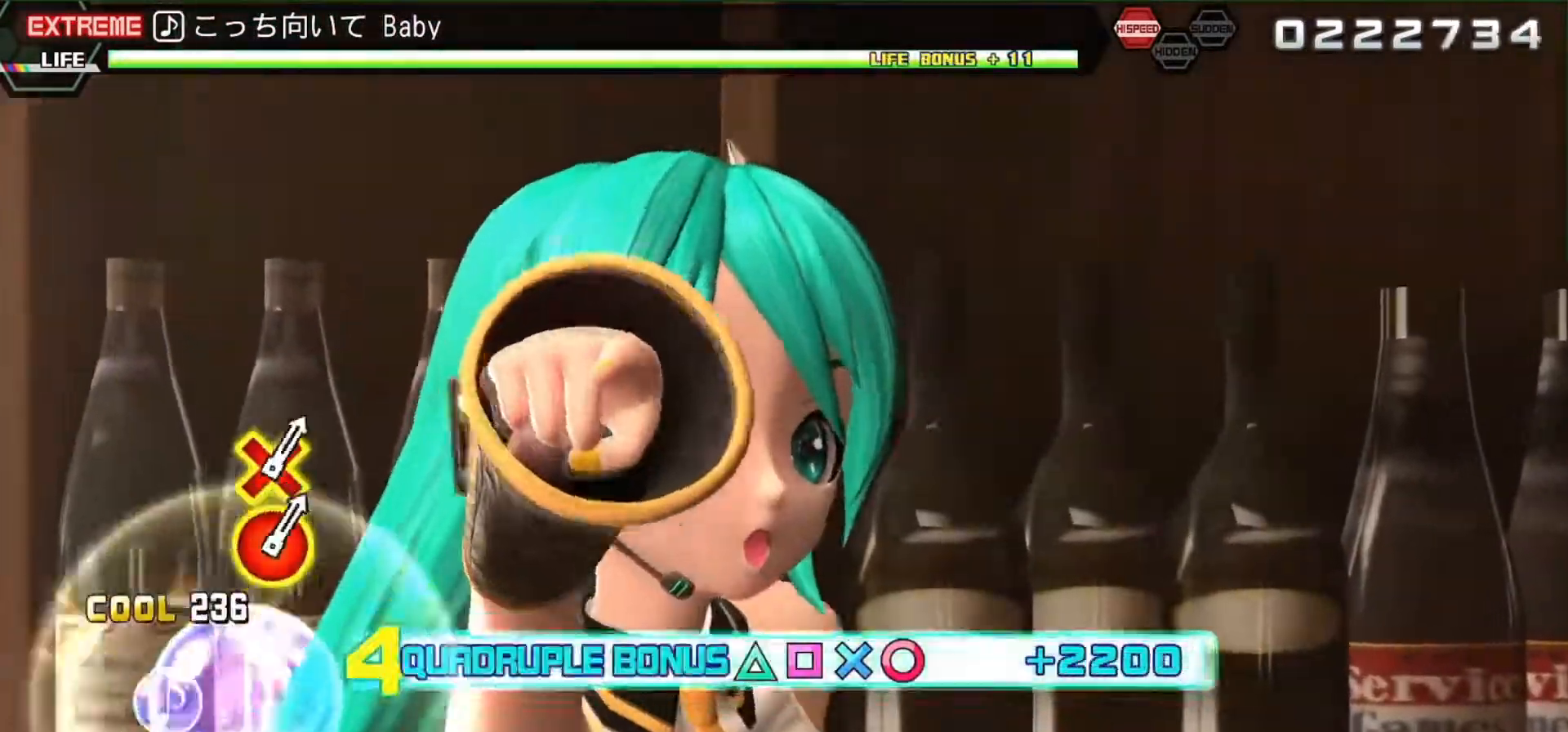
{"buttons": ["L2"], "events": [[67, "TRIANGLE", "up"], [100, "R2", "up"]]}
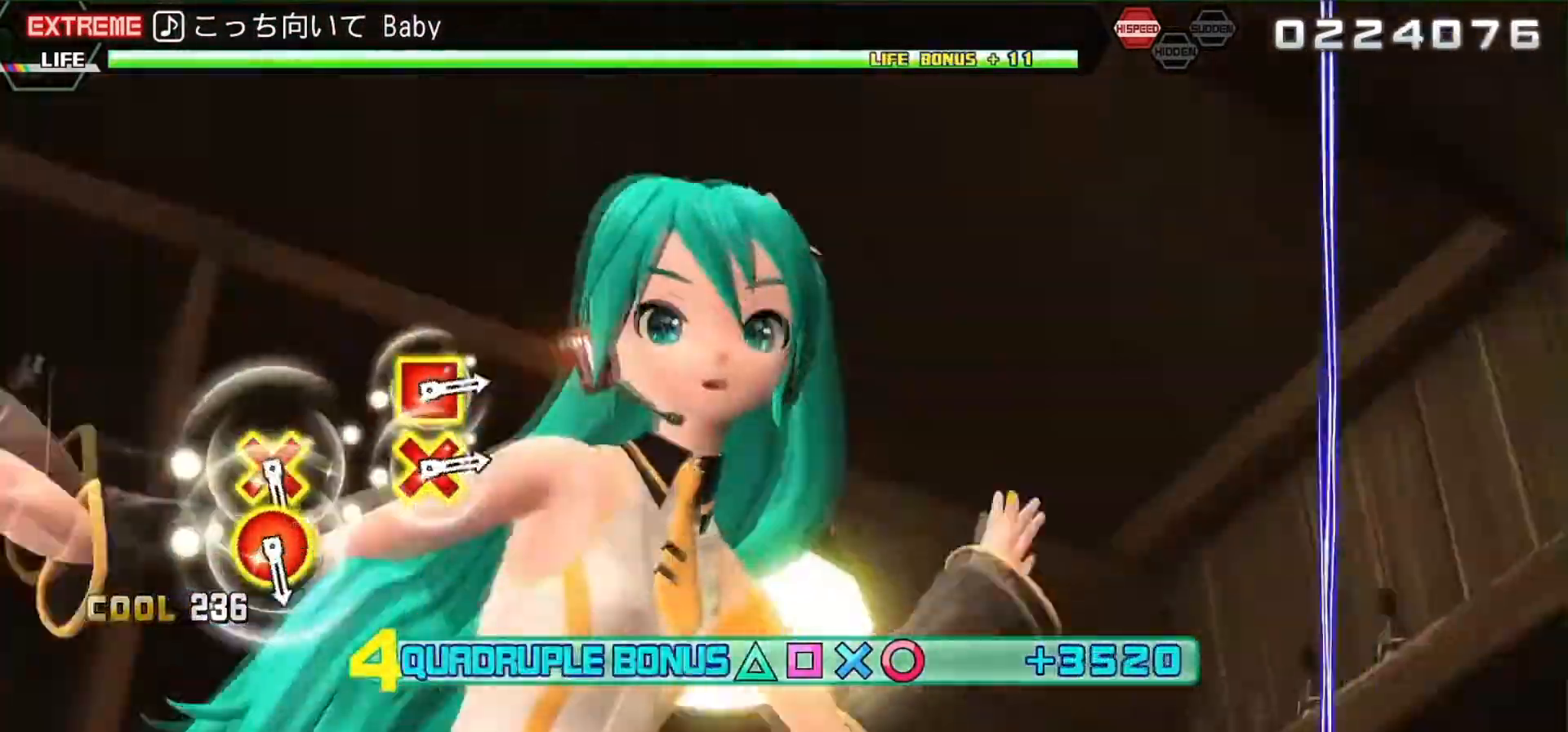
{"buttons": ["L2"], "events": []}
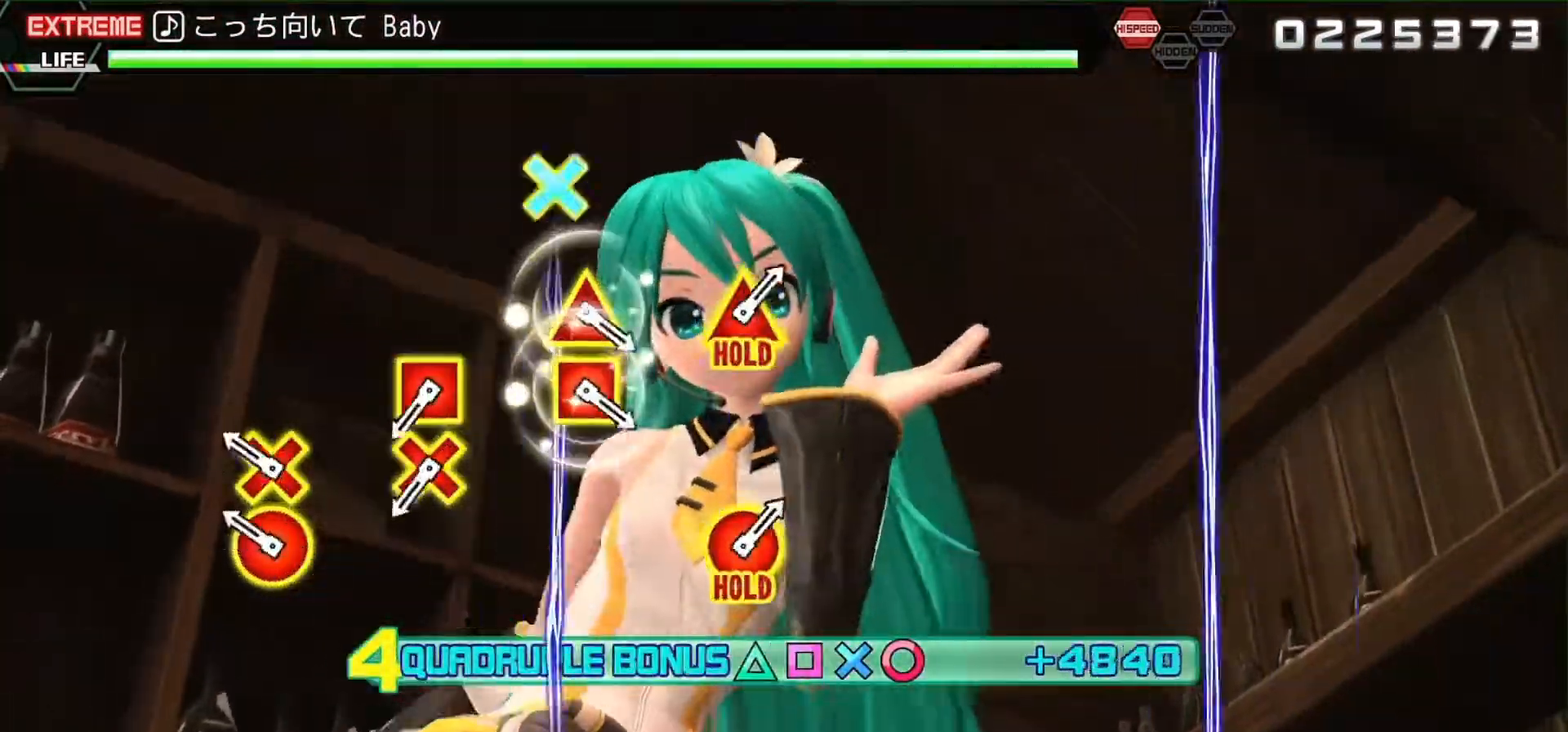
{"buttons": ["L2"], "events": [[233, "DPAD_DOWN", "down"], [233, "DPAD_RIGHT", "down"], [433, "DPAD_DOWN", "up"], [433, "DPAD_RIGHT", "up"]]}
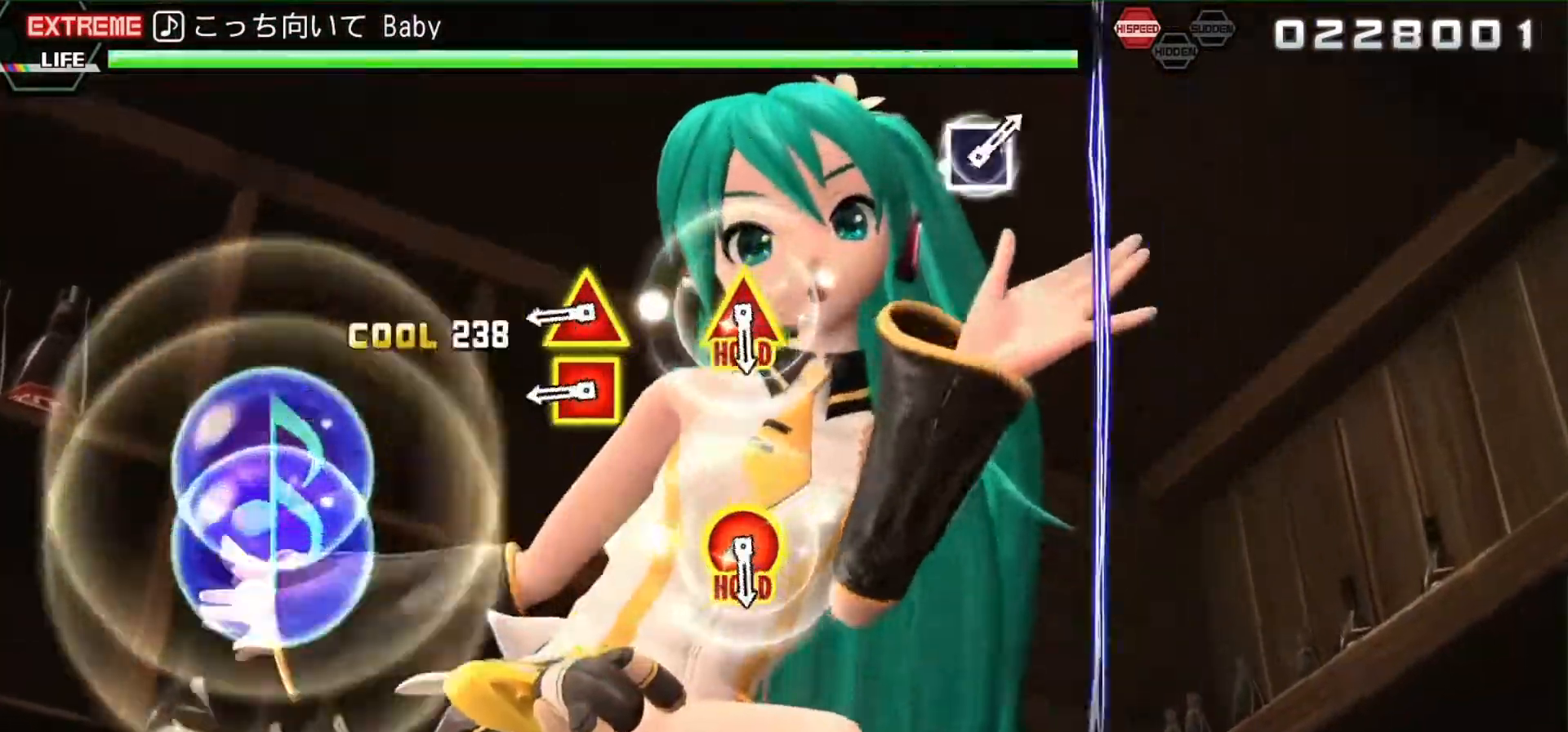
{"buttons": ["L2", "DPAD_UP", "DPAD_LEFT"], "events": [[33, "CROSS", "down"], [33, "SQUARE", "down"], [200, "CROSS", "up"], [200, "SQUARE", "up"], [367, "DPAD_LEFT", "down"], [367, "DPAD_UP", "down"]]}
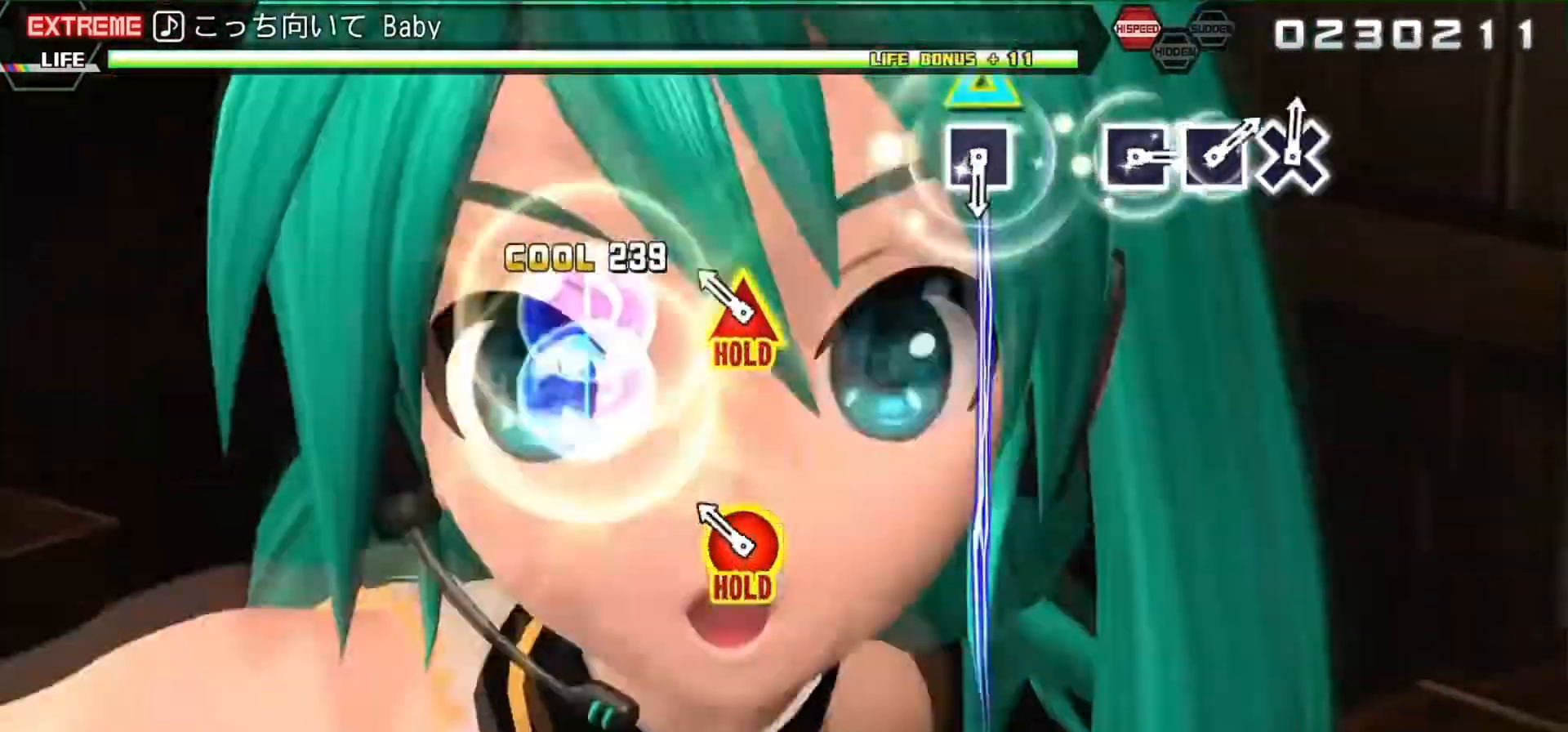
{"buttons": ["R2"], "events": [[33, "DPAD_LEFT", "up"], [67, "DPAD_UP", "up"], [233, "CIRCLE", "down"], [233, "TRIANGLE", "down"], [267, "R2", "down"], [367, "CIRCLE", "up"], [367, "TRIANGLE", "up"], [400, "L2", "up"]]}
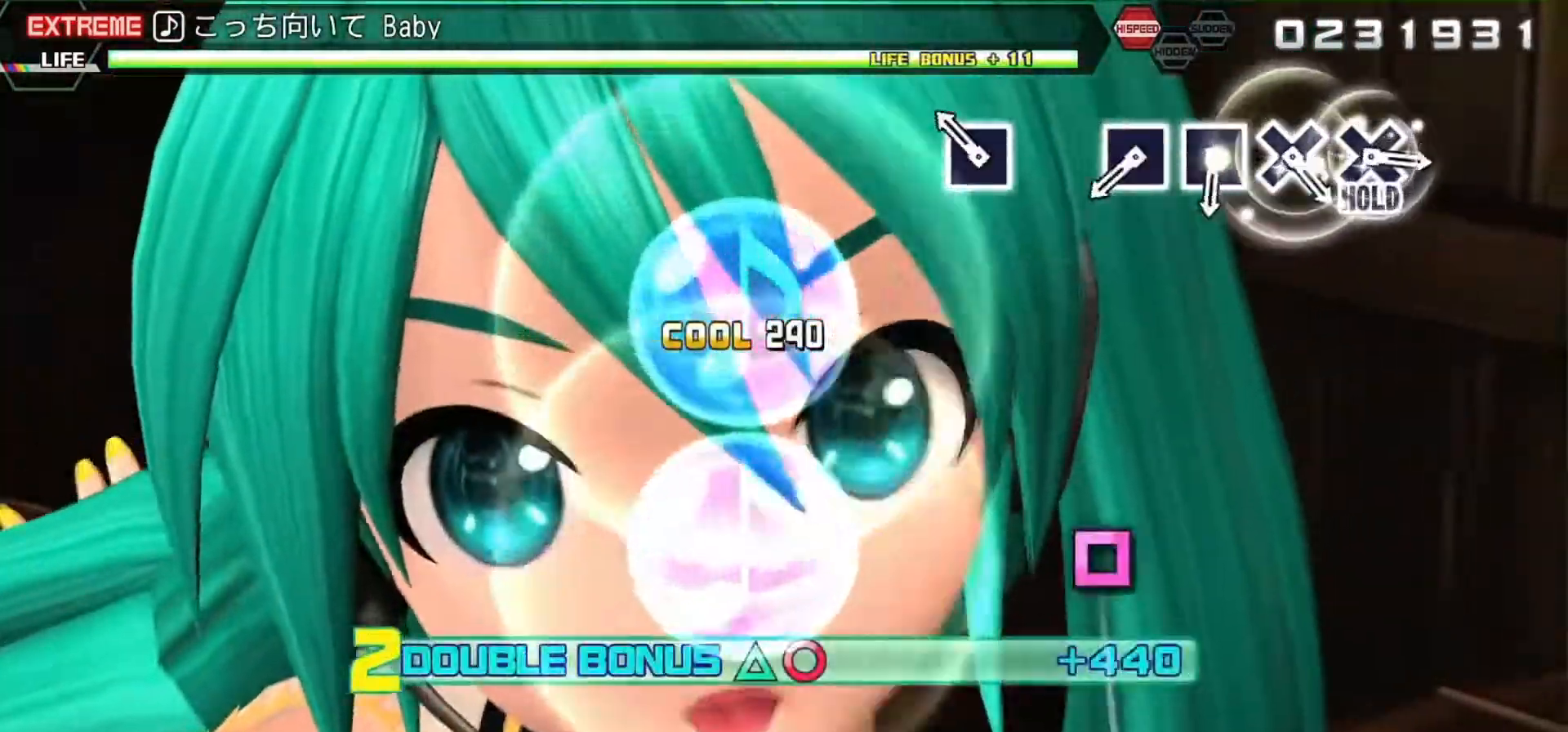
{"buttons": ["SQUARE", "R2"], "events": [[167, "SQUARE", "down"], [300, "SQUARE", "up"], [500, "SQUARE", "down"]]}